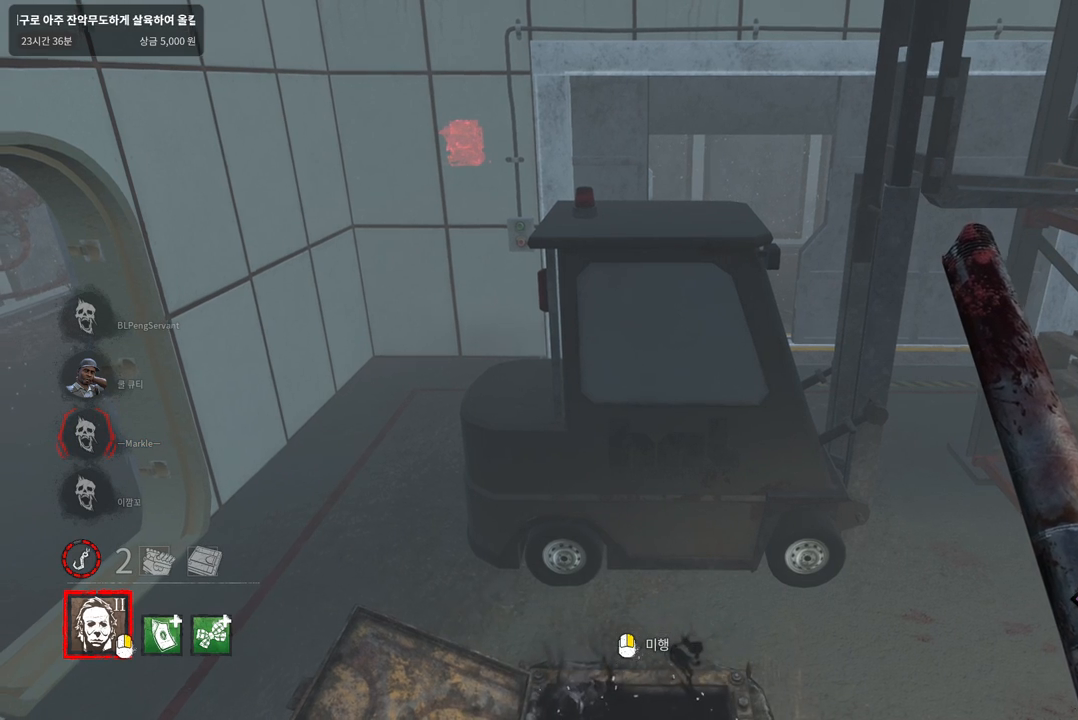
Gameplay with keyboard and mouse; each line is a JSON object with the keys and mouse buttons held at the frame after it. "events" lists presses ("down") and releases ("up") of "a", "ctrl", "d", "e", "q", "s", "shift", "space", "w", "mouse_left", "mouse_wheel", "mouse_right", "mouse_mb4" and "mouse_mb5" between this image and that frame as [ms after this image, input, new state], when the widget could be followed in between. "mouse_left", "mouse_wheel", "mouse_right", "mouse_mb4", "mouse_mb5" = the "left", "wheel", "right", "mb4", "mb5" buttons of the "mouse" list. No other keys are recorded. "wheel" means that the mouse wheel is clicked or scrolled. Mouse movement is not recorded.
{"keys": ["w"], "mouse": [], "events": [[450, "w", "down"]]}
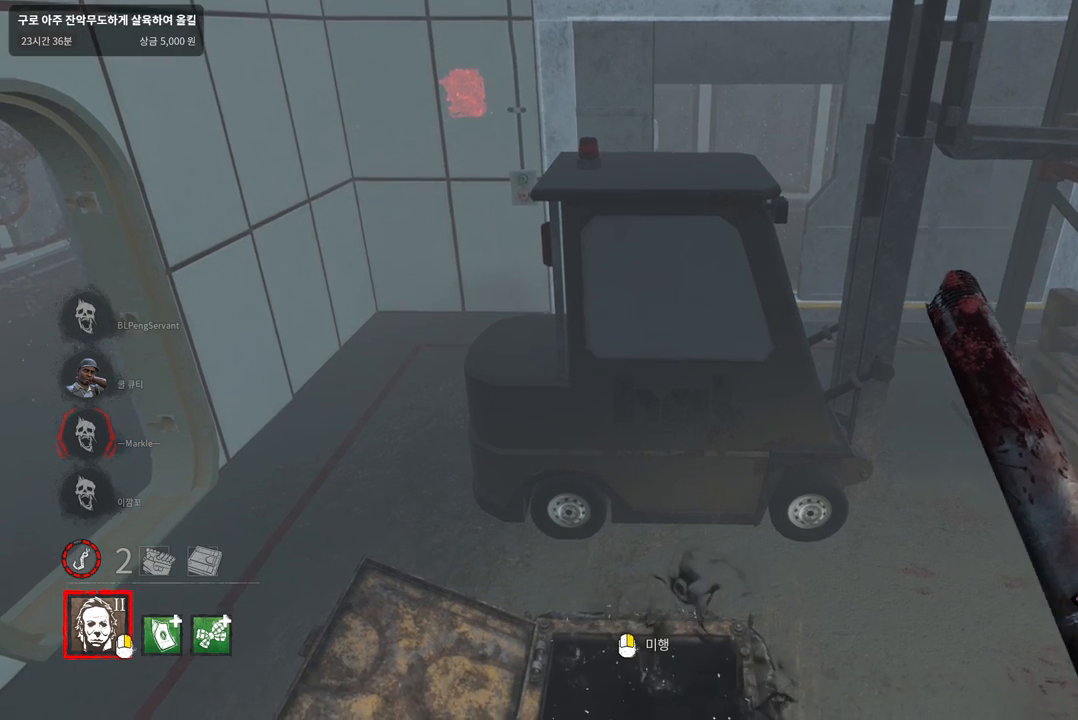
{"keys": [], "mouse": [], "events": [[217, "w", "up"]]}
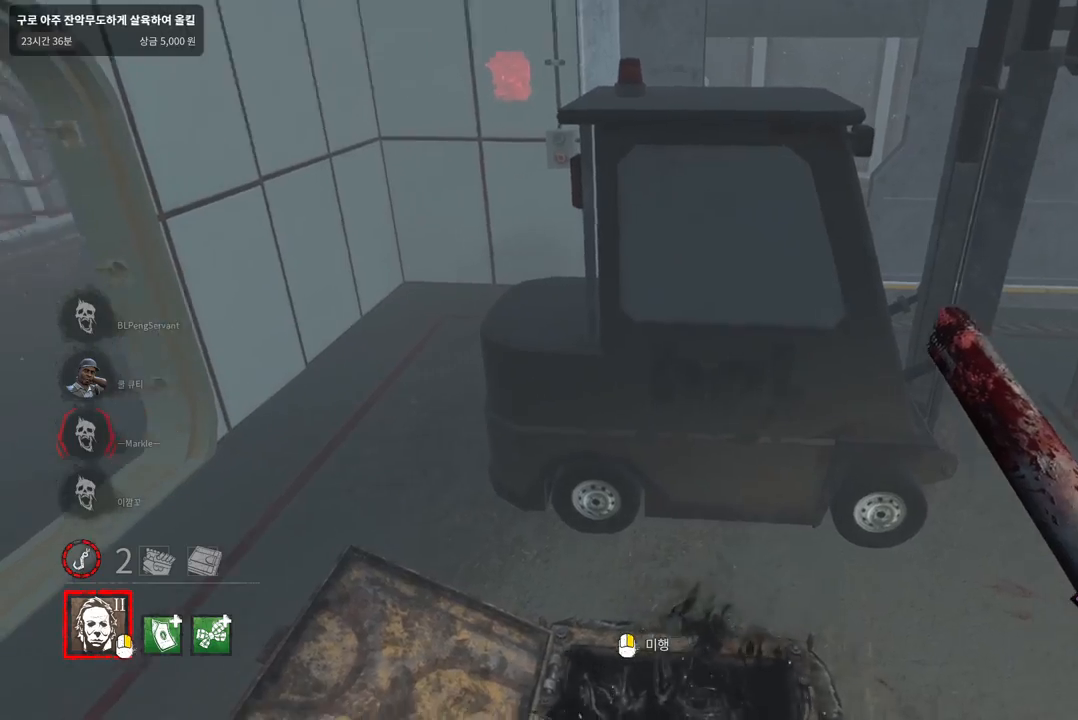
{"keys": ["w"], "mouse": [], "events": [[283, "w", "down"], [383, "d", "down"], [417, "d", "up"]]}
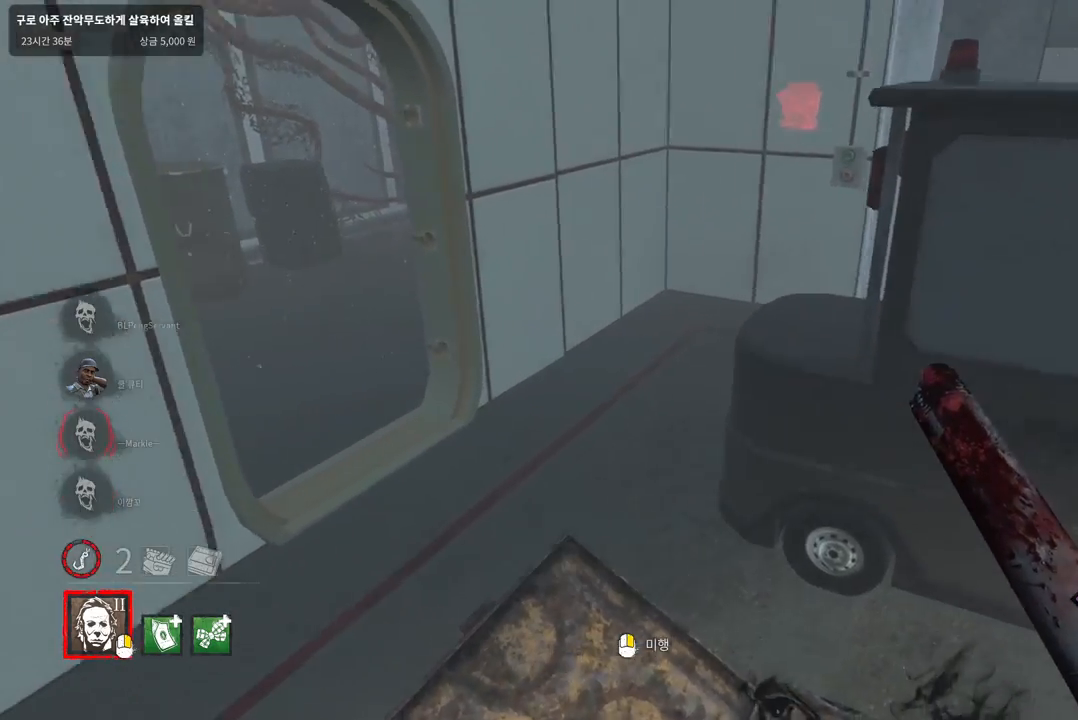
{"keys": ["w"], "mouse": [], "events": []}
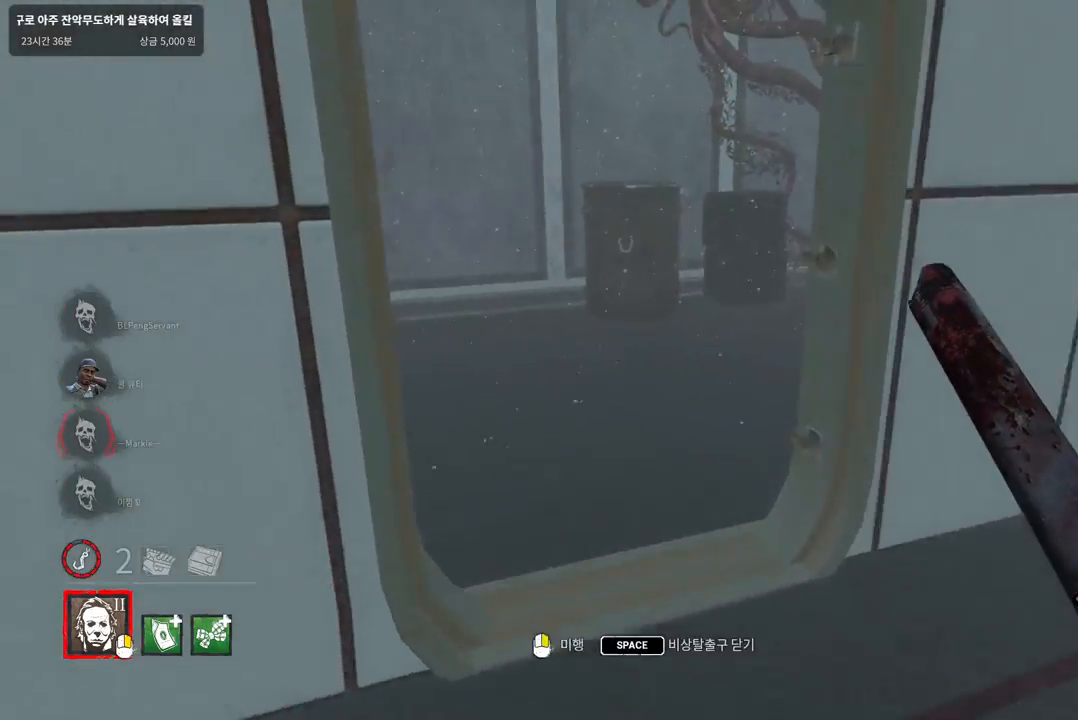
{"keys": ["d", "w"], "mouse": [], "events": [[333, "d", "down"]]}
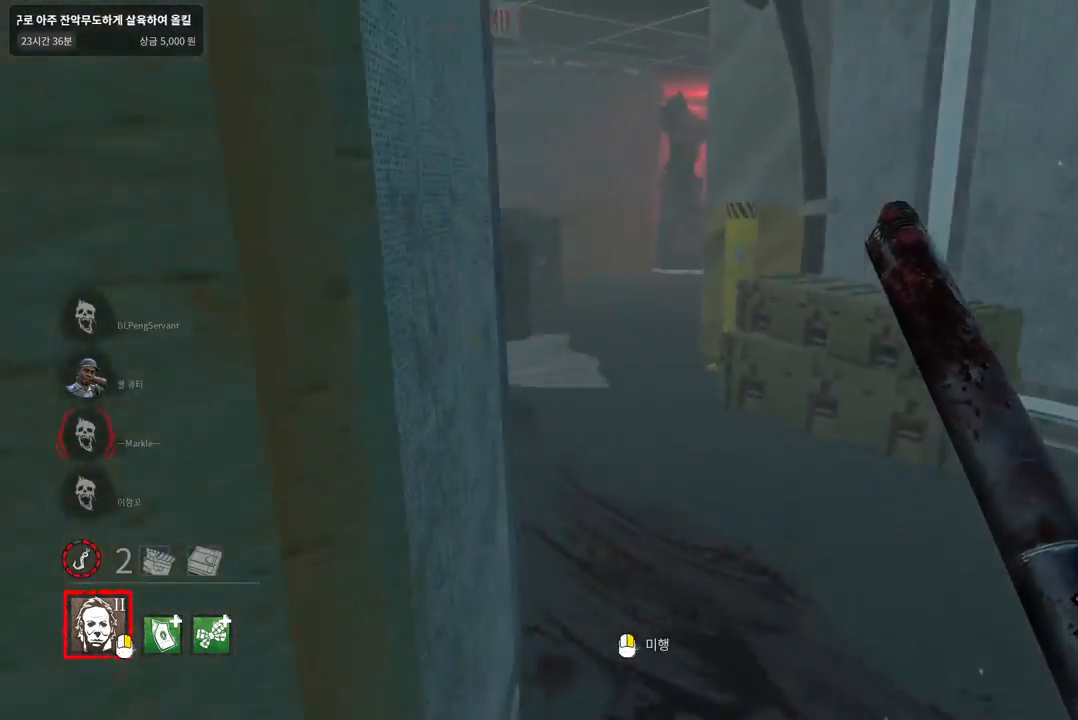
{"keys": [], "mouse": [], "events": [[267, "w", "up"], [450, "d", "up"]]}
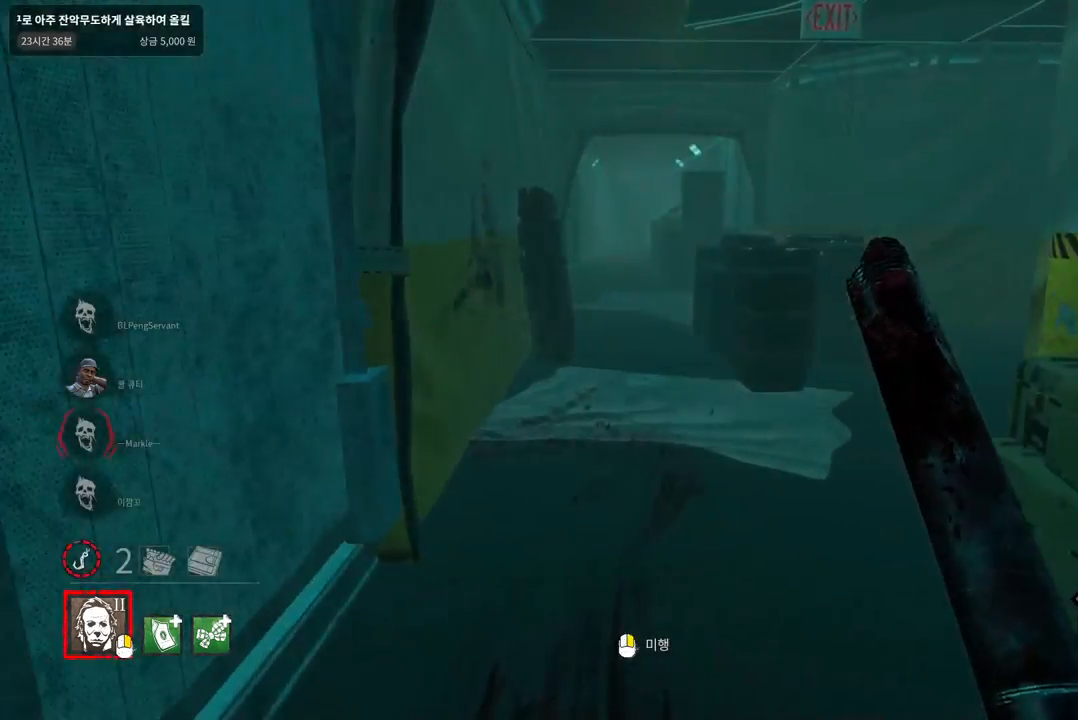
{"keys": ["w"], "mouse": [], "events": [[233, "a", "down"], [383, "w", "down"], [500, "a", "up"]]}
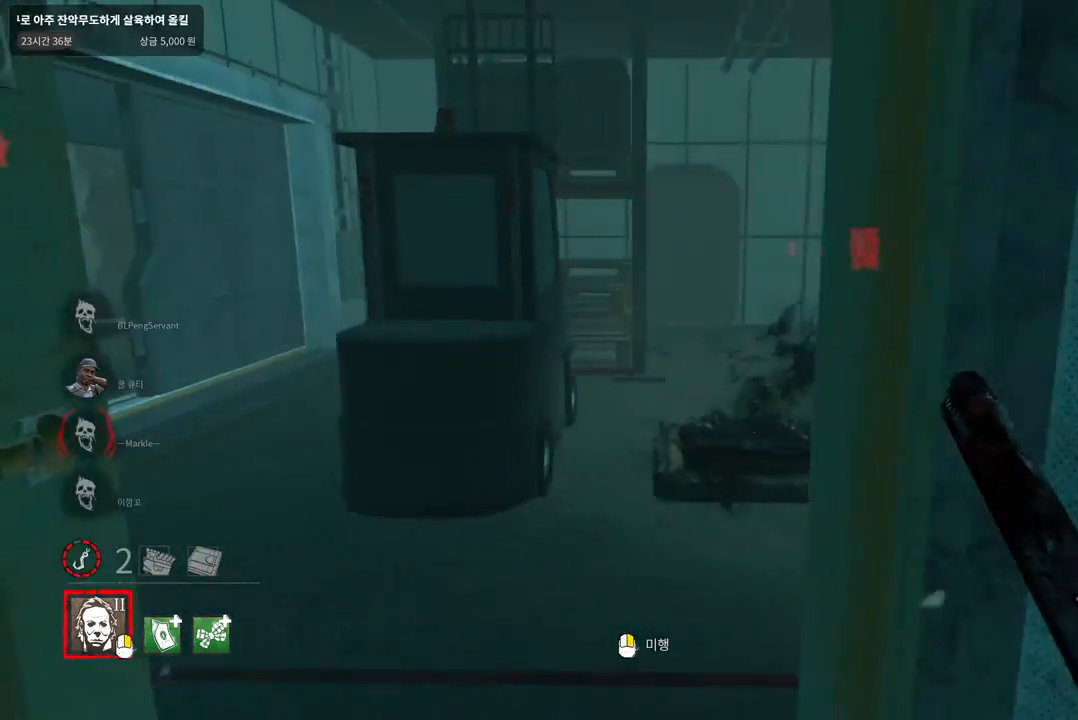
{"keys": [], "mouse": [], "events": [[433, "w", "up"]]}
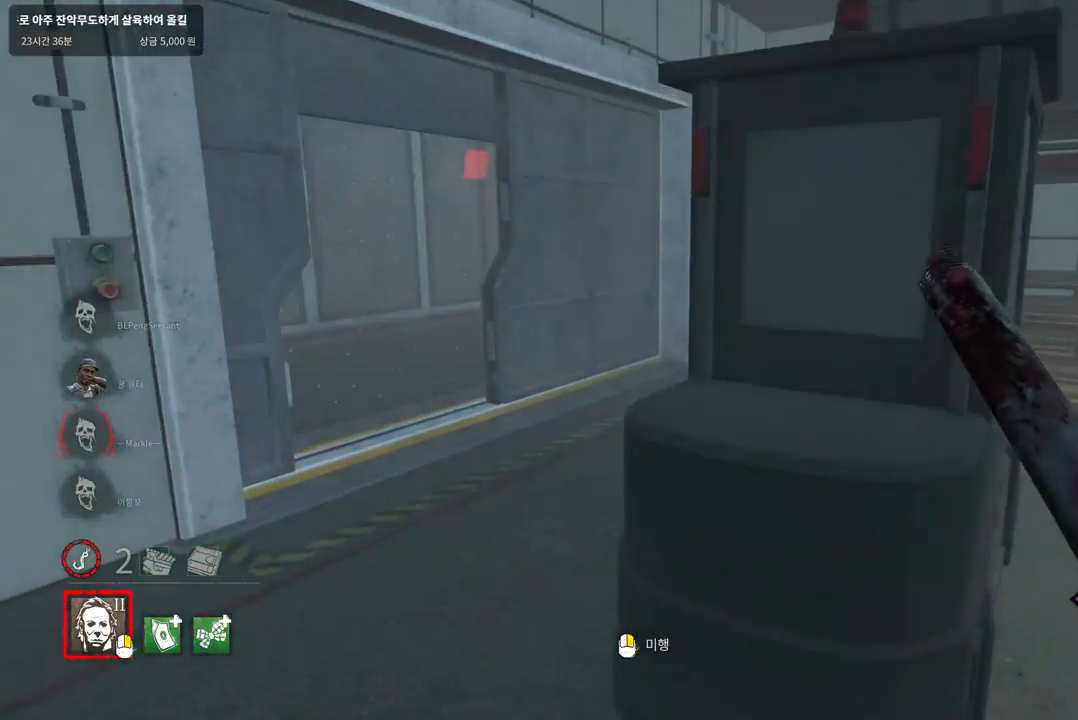
{"keys": ["d"], "mouse": [], "events": [[433, "d", "down"]]}
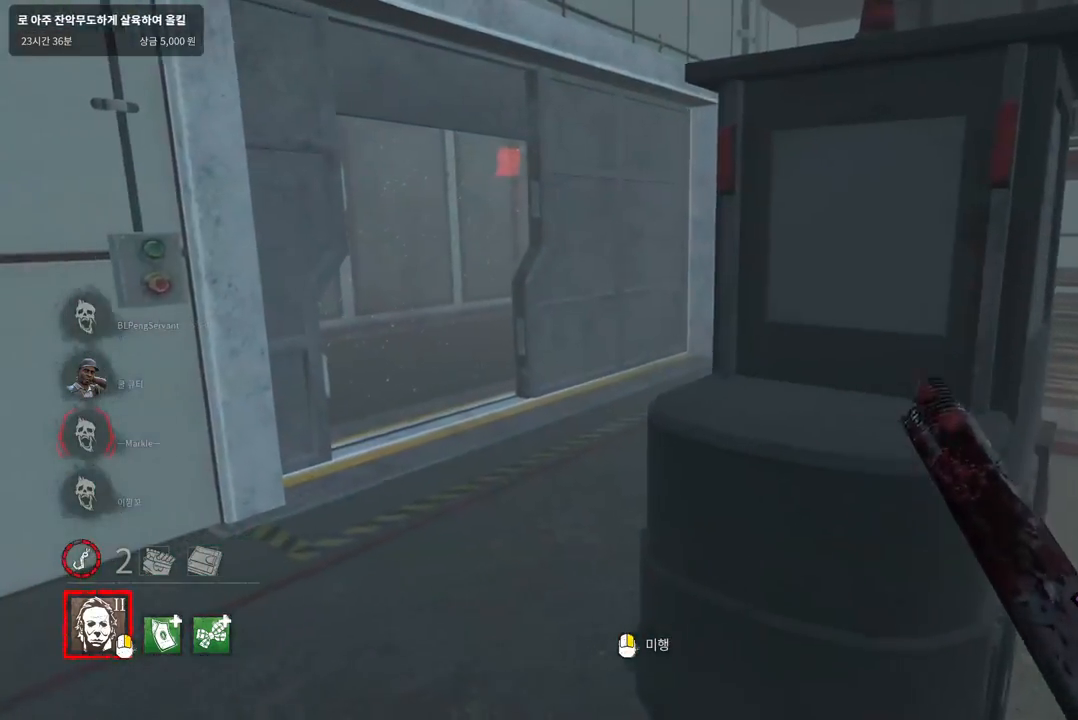
{"keys": [], "mouse": [], "events": [[167, "w", "down"], [450, "d", "up"], [483, "w", "up"]]}
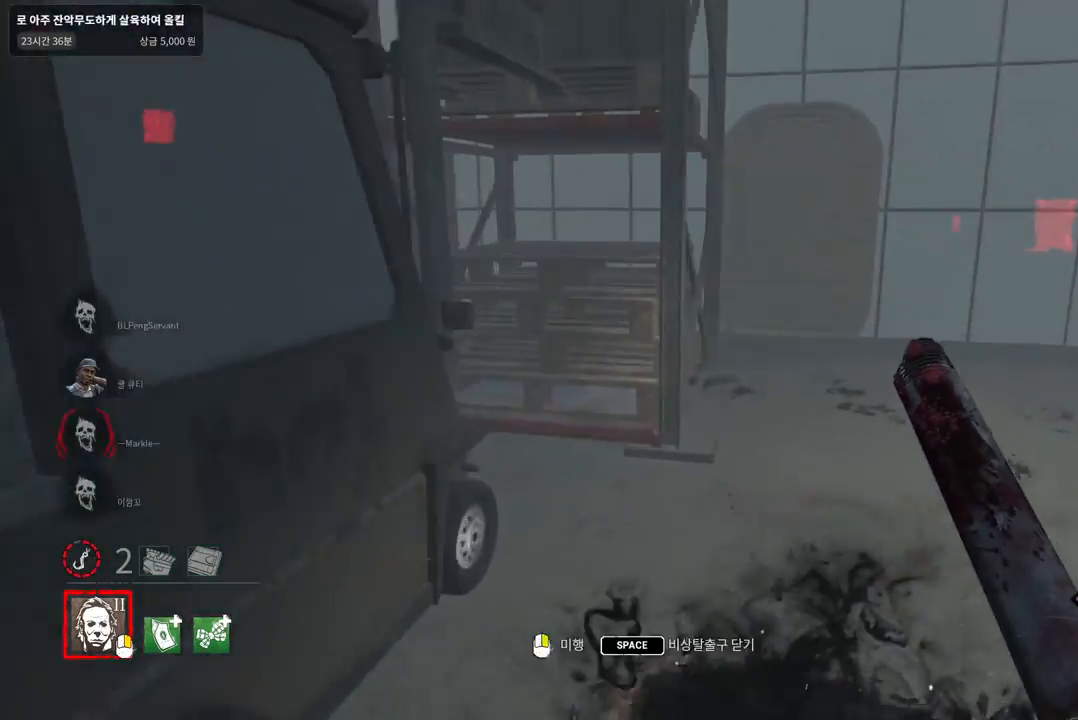
{"keys": ["a", "w"], "mouse": [], "events": [[233, "a", "down"], [483, "w", "down"]]}
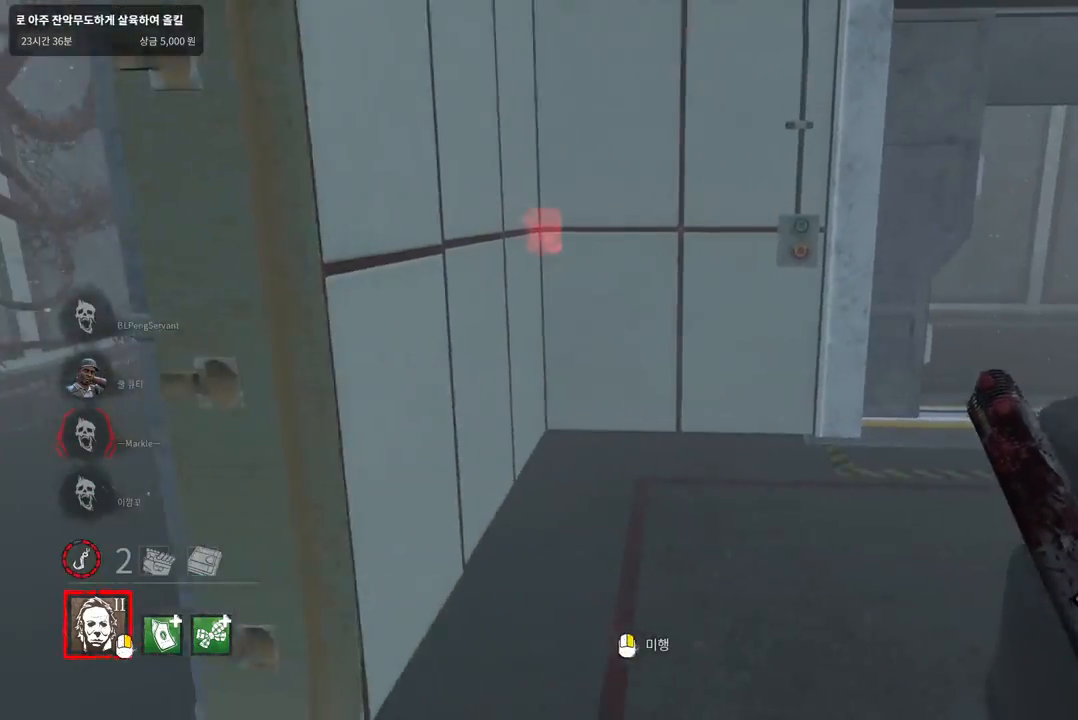
{"keys": ["a"], "mouse": [], "events": [[350, "w", "up"]]}
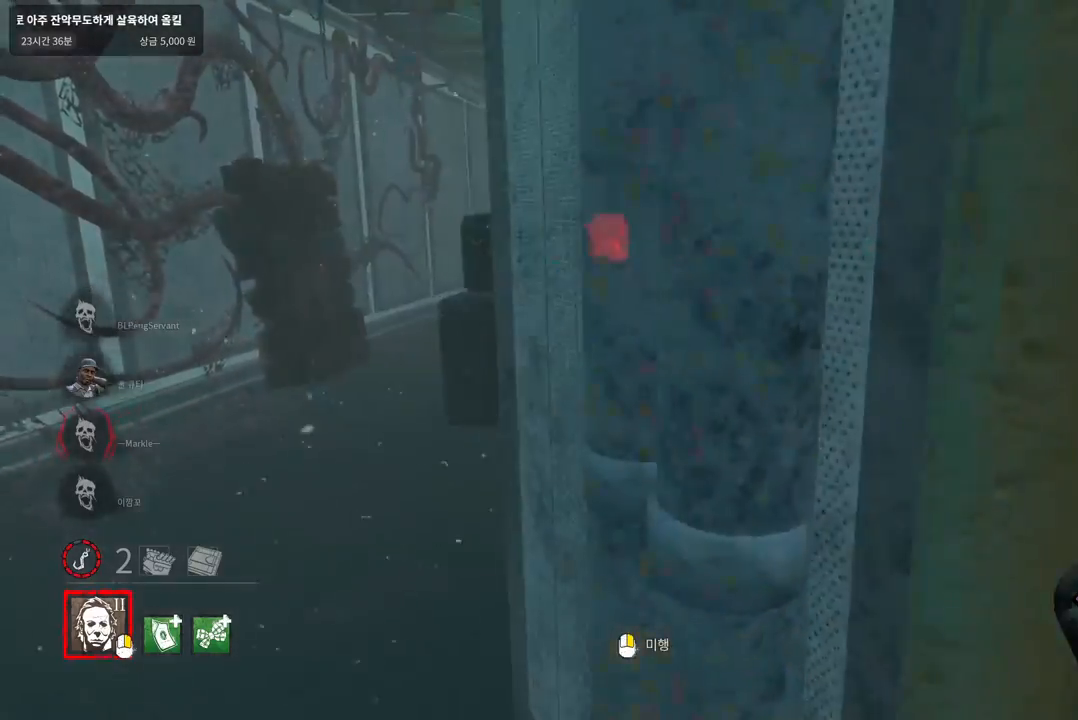
{"keys": ["d", "w"], "mouse": [], "events": [[200, "a", "up"], [283, "d", "down"], [483, "w", "down"]]}
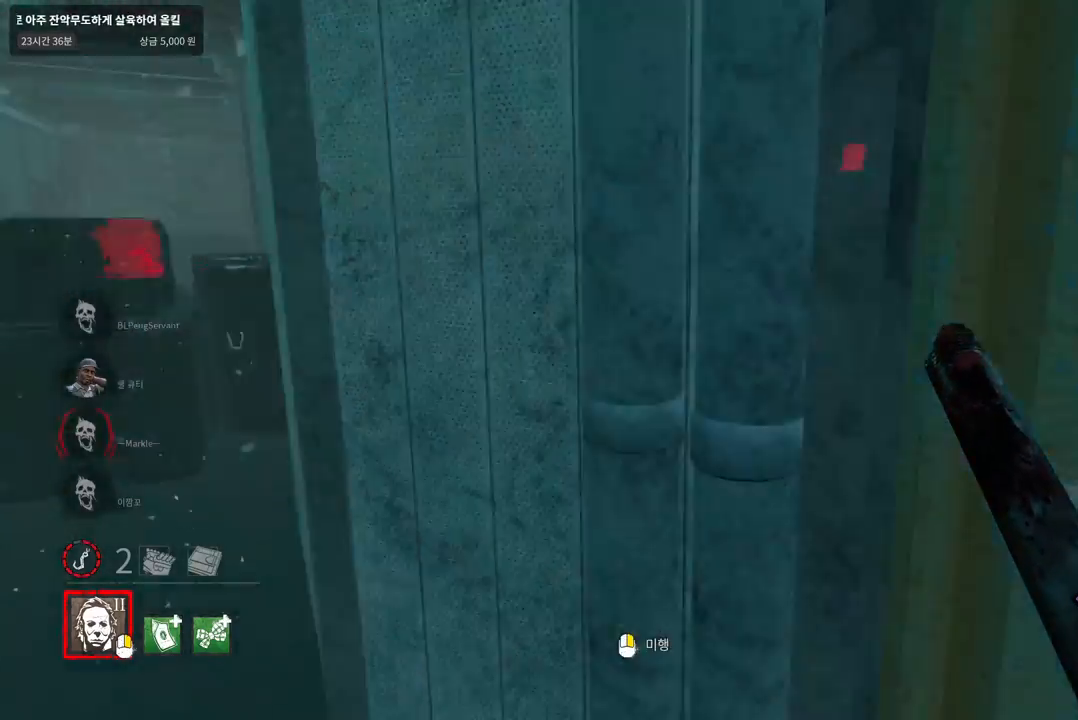
{"keys": ["d", "w"], "mouse": [], "events": []}
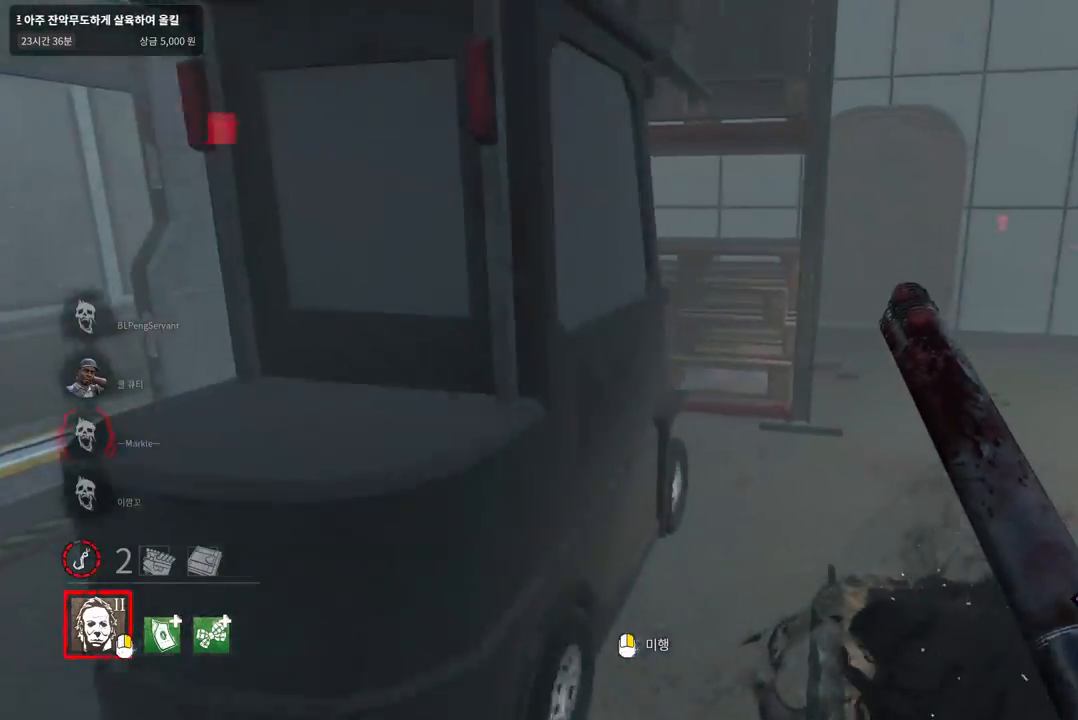
{"keys": ["space"], "mouse": [], "events": [[167, "space", "down"], [217, "w", "up"], [233, "d", "up"], [233, "space", "up"], [350, "space", "down"], [400, "space", "up"], [500, "space", "down"]]}
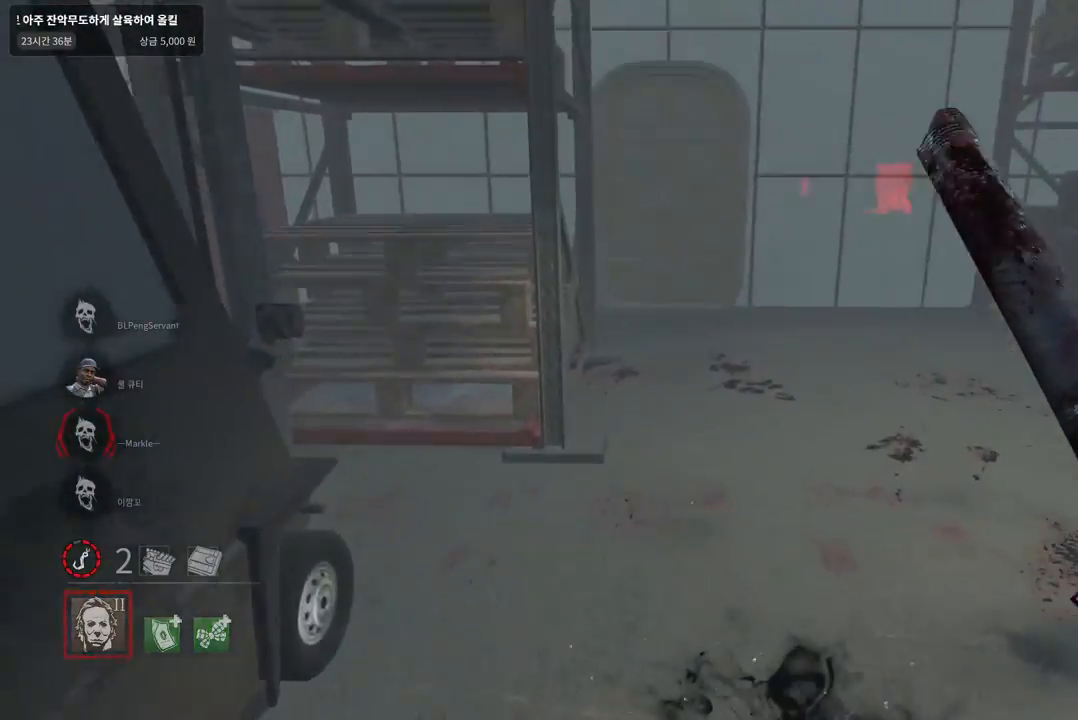
{"keys": [], "mouse": [], "events": [[50, "space", "up"], [133, "space", "down"], [183, "space", "up"], [283, "space", "down"], [333, "space", "up"], [417, "space", "down"], [483, "space", "up"]]}
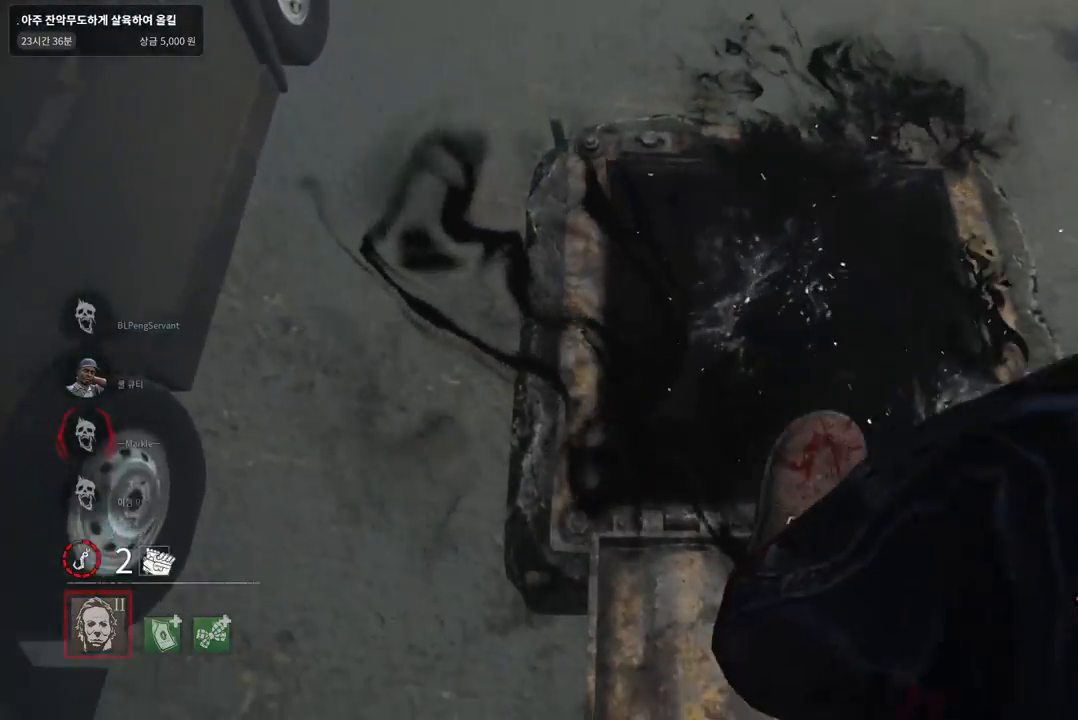
{"keys": ["s"], "mouse": [], "events": [[483, "s", "down"]]}
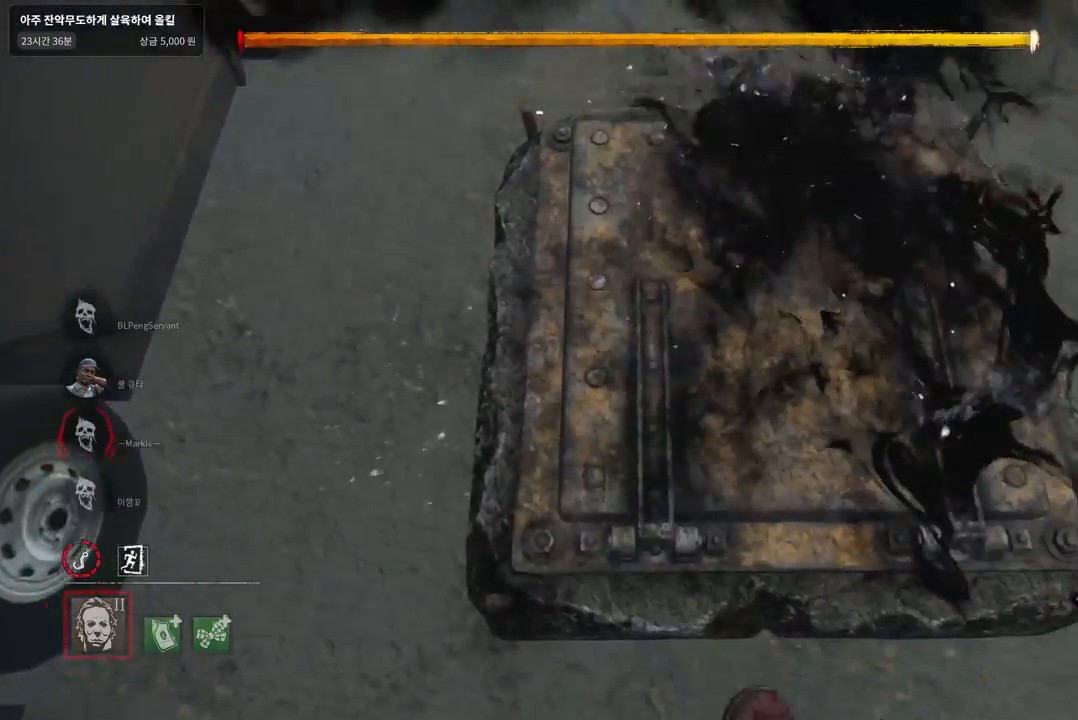
{"keys": ["s"], "mouse": [], "events": []}
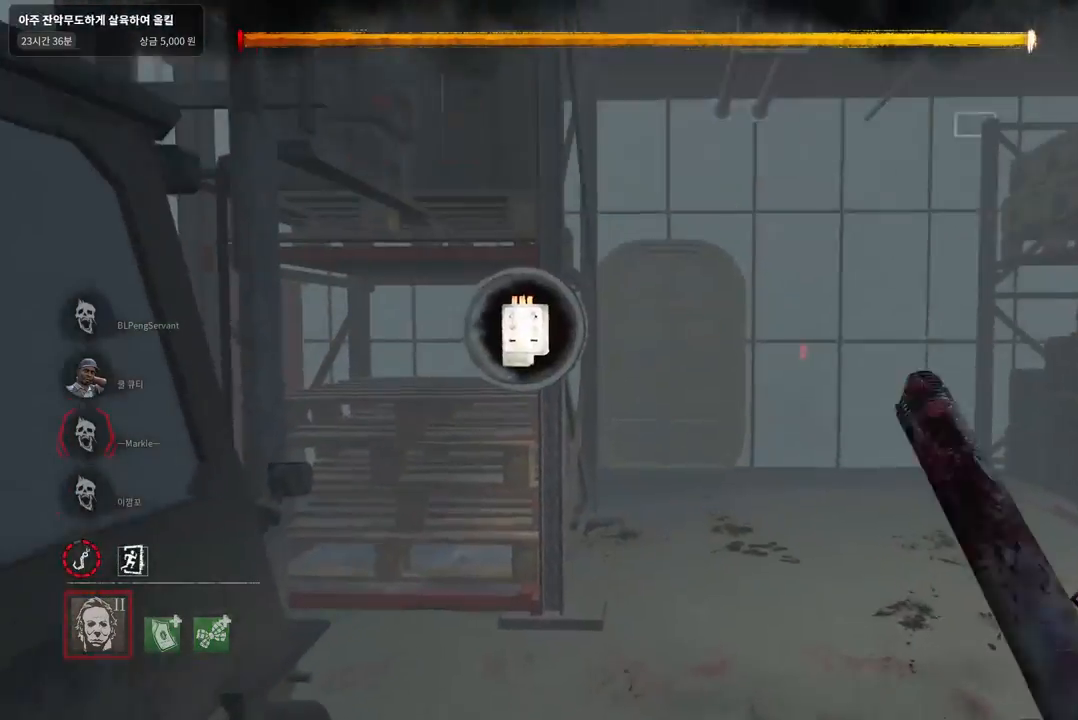
{"keys": ["d", "w"], "mouse": [], "events": [[233, "d", "down"], [350, "s", "up"], [500, "w", "down"]]}
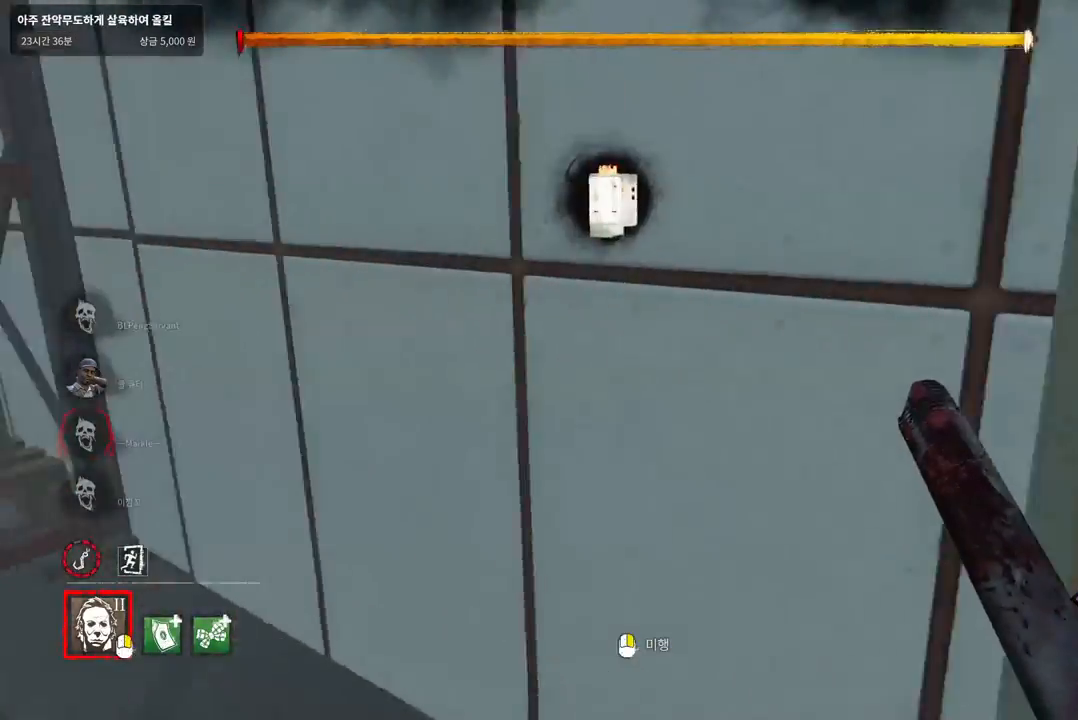
{"keys": ["d", "w"], "mouse": [], "events": []}